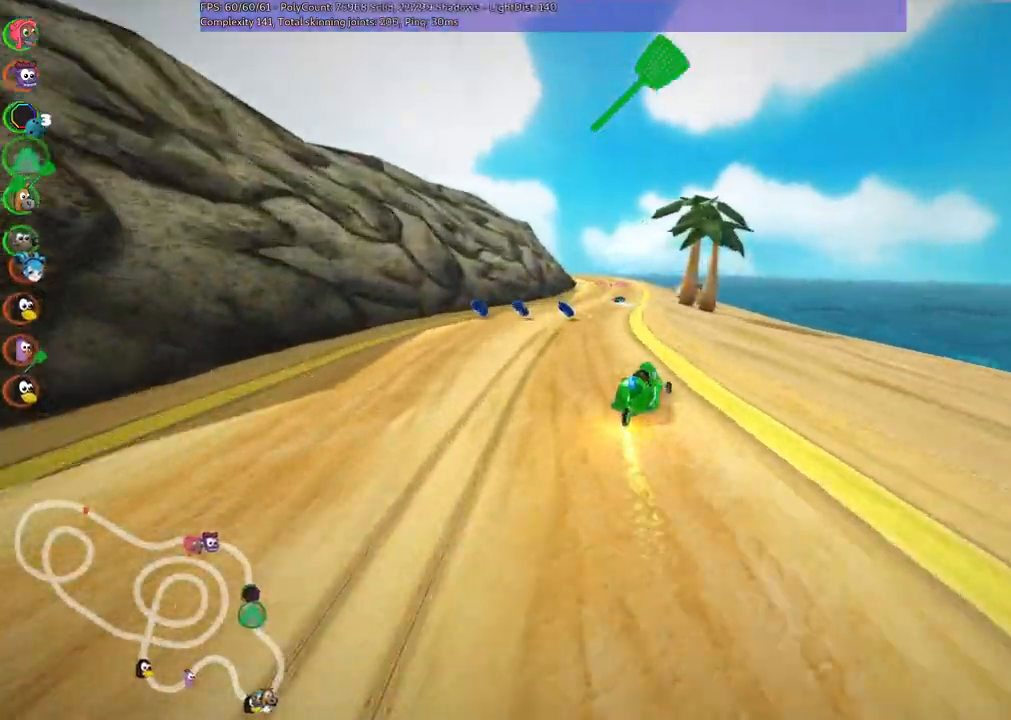
Gameplay with keyboard; each line is a JSON object with the keys held at the frame after it. "events" lists presses ("down") and releases ("up") of ".", "/", "alt_r", "b", "c", "comma", "ctrl_r", "d", "down", "f", "g", "h", "j", "k", "l", "left", "m", "n", "quote", "return", "right", "semicolon", "shift_r", "space", "super", "up" and "v" between this image and that frame as [ms after this image, input, new state], when the widget could be followed in between. No other keys are recorded. Mouse input is not recorded.
{"keys": ["n", "right", "up"], "events": [[133, "left", "up"], [367, "right", "down"], [467, "n", "down"]]}
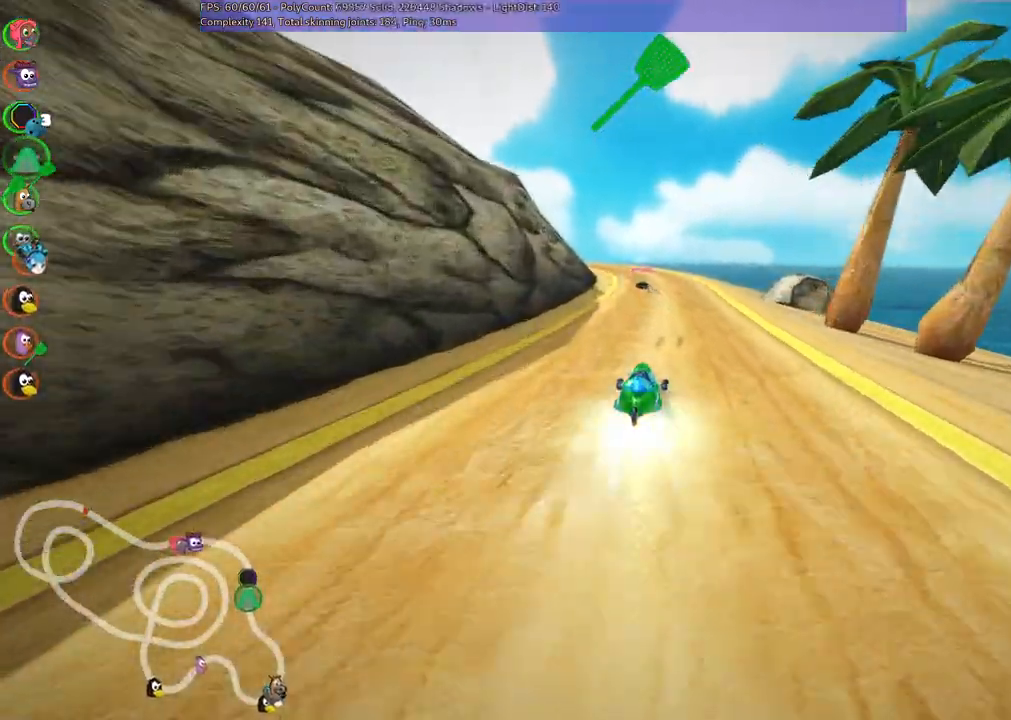
{"keys": ["left", "m", "up"]}
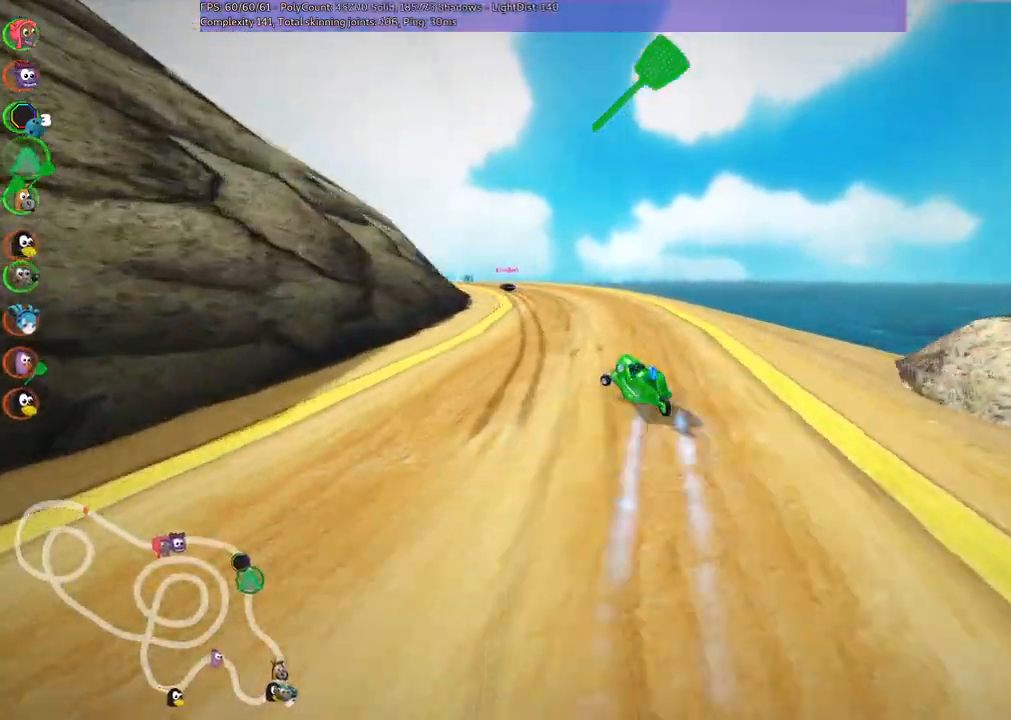
{"keys": ["m", "right", "up"], "events": [[467, "left", "up"], [467, "right", "down"]]}
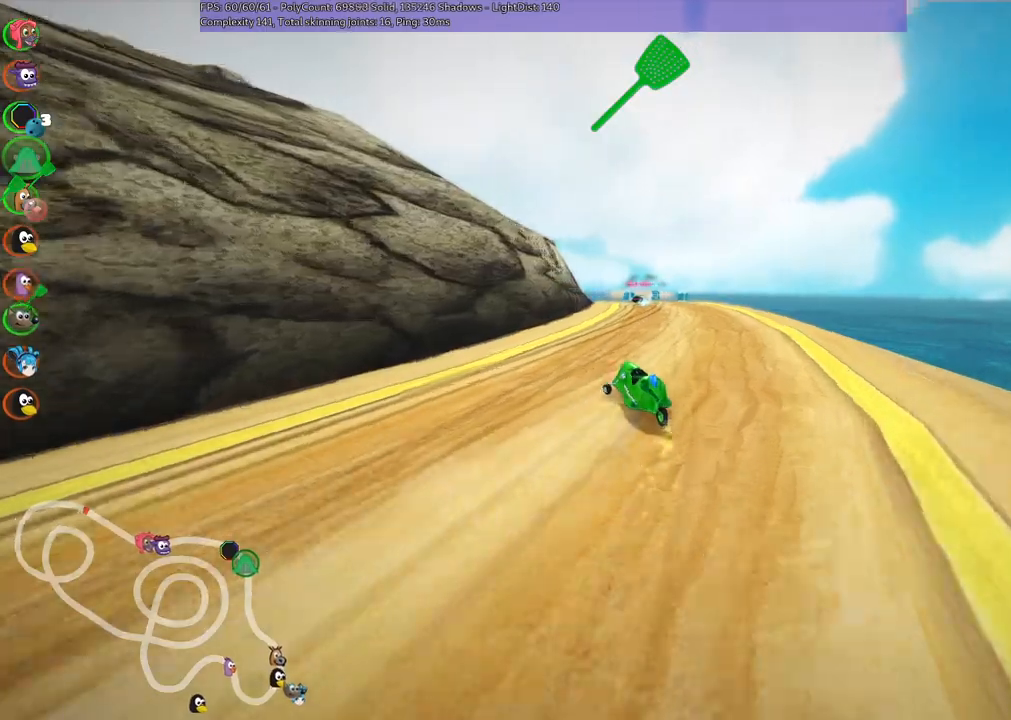
{"keys": ["left", "up"], "events": [[300, "left", "down"], [483, "m", "up"], [483, "right", "up"]]}
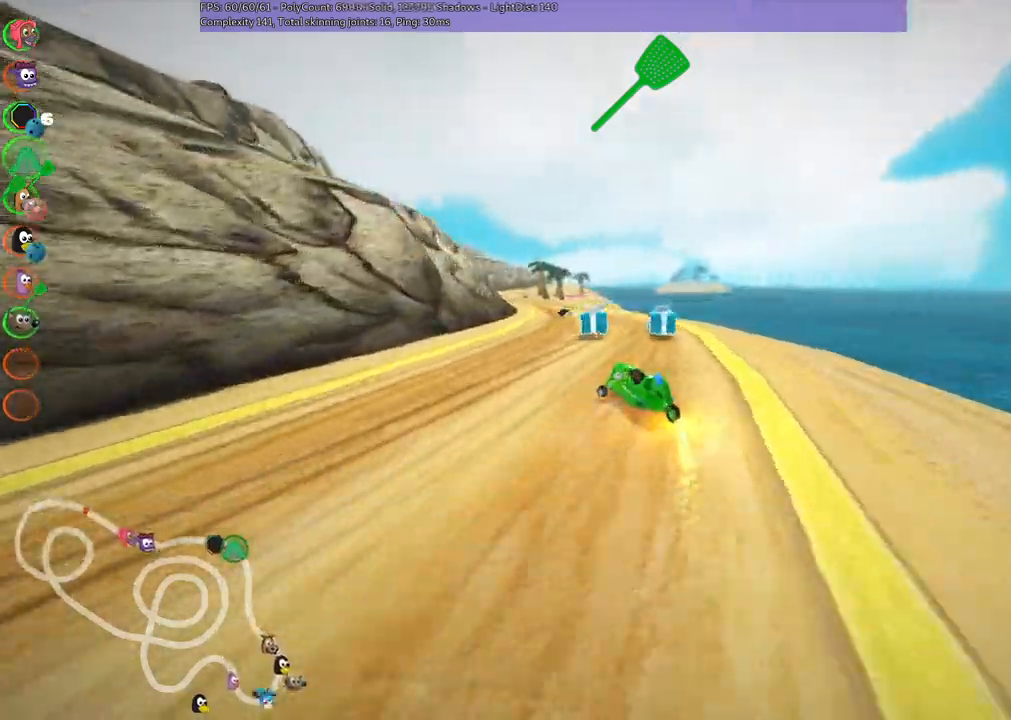
{"keys": ["right", "up"], "events": [[83, "left", "up"], [183, "n", "down"], [317, "right", "down"], [367, "n", "up"]]}
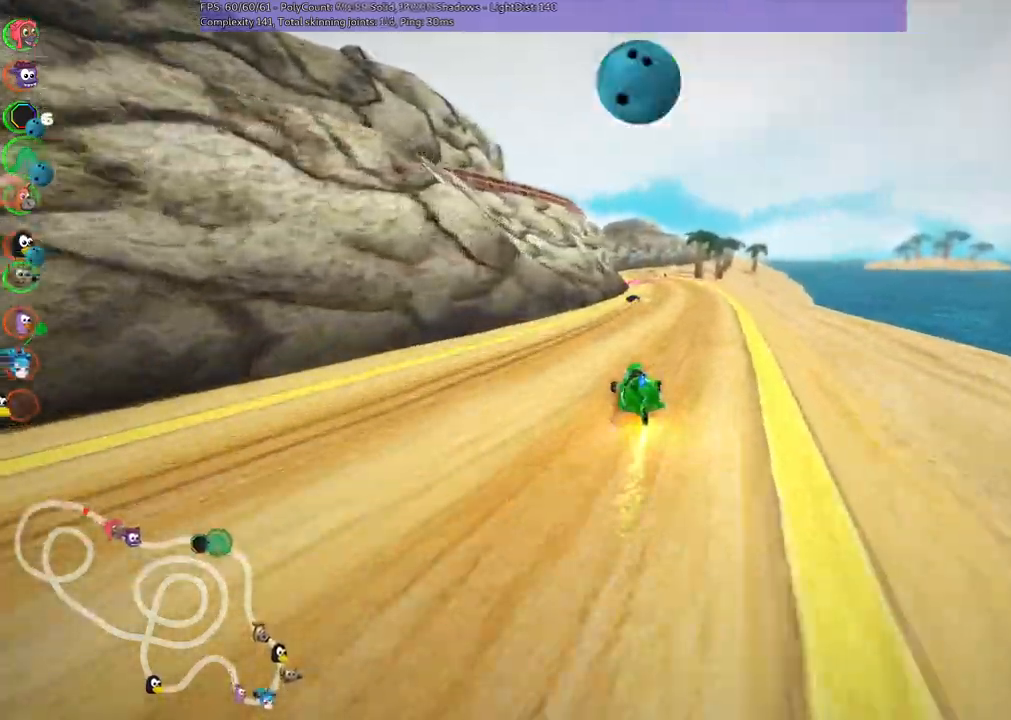
{"keys": ["up"], "events": [[117, "right", "up"]]}
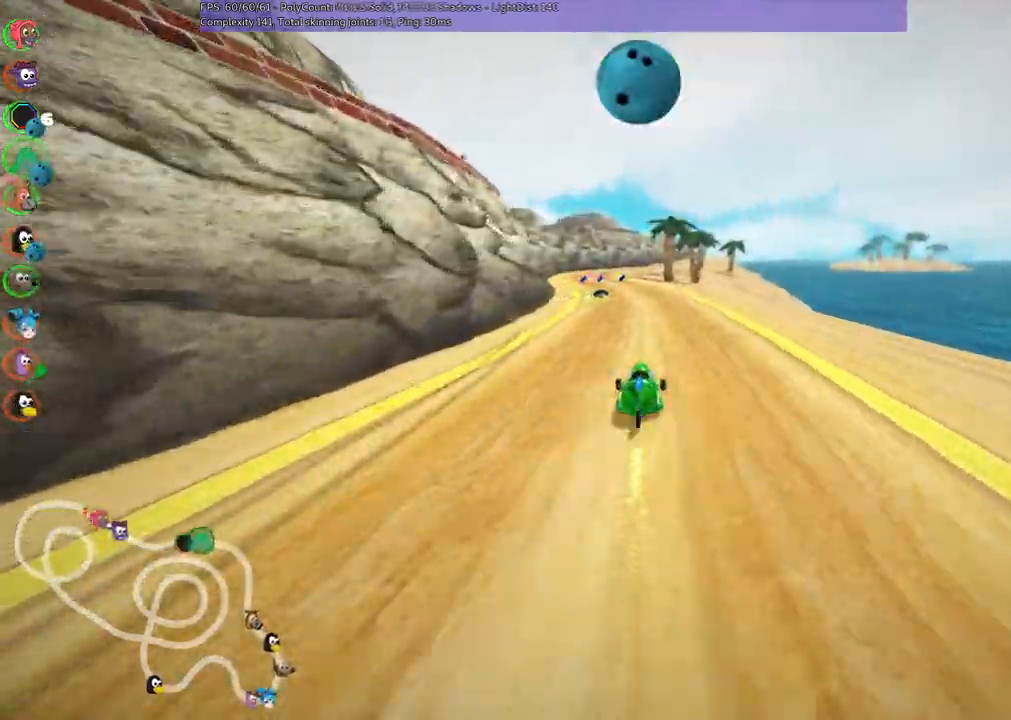
{"keys": ["up"], "events": [[183, "left", "down"], [267, "left", "up"]]}
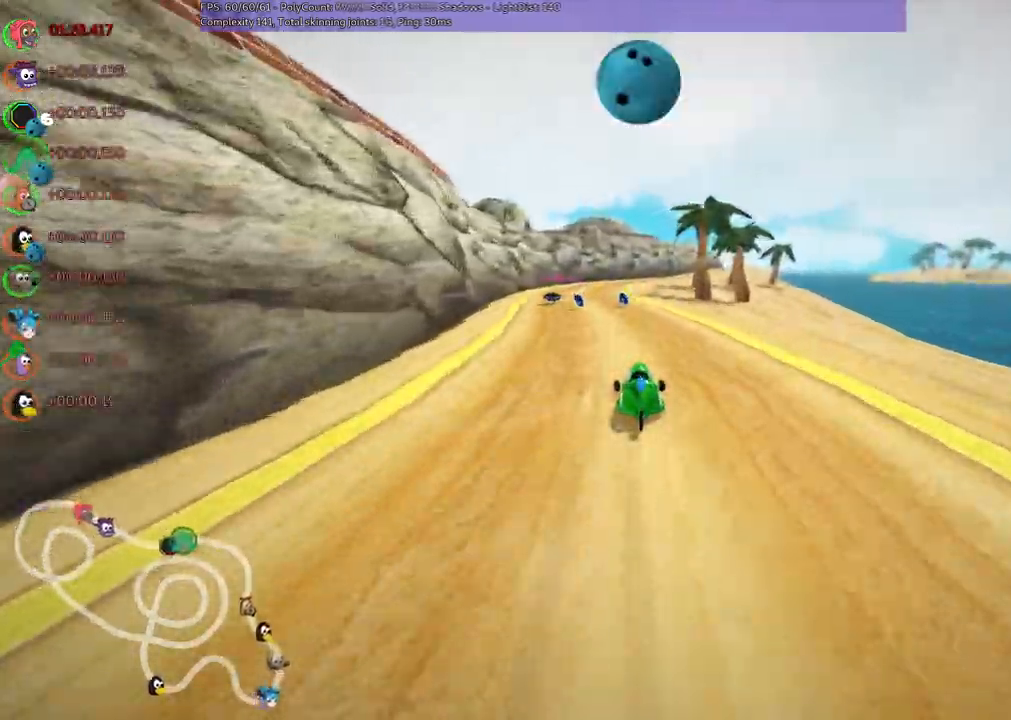
{"keys": ["m", "right", "up"], "events": [[117, "left", "down"], [300, "n", "down"], [350, "left", "up"], [400, "n", "up"], [433, "m", "down"], [433, "right", "down"]]}
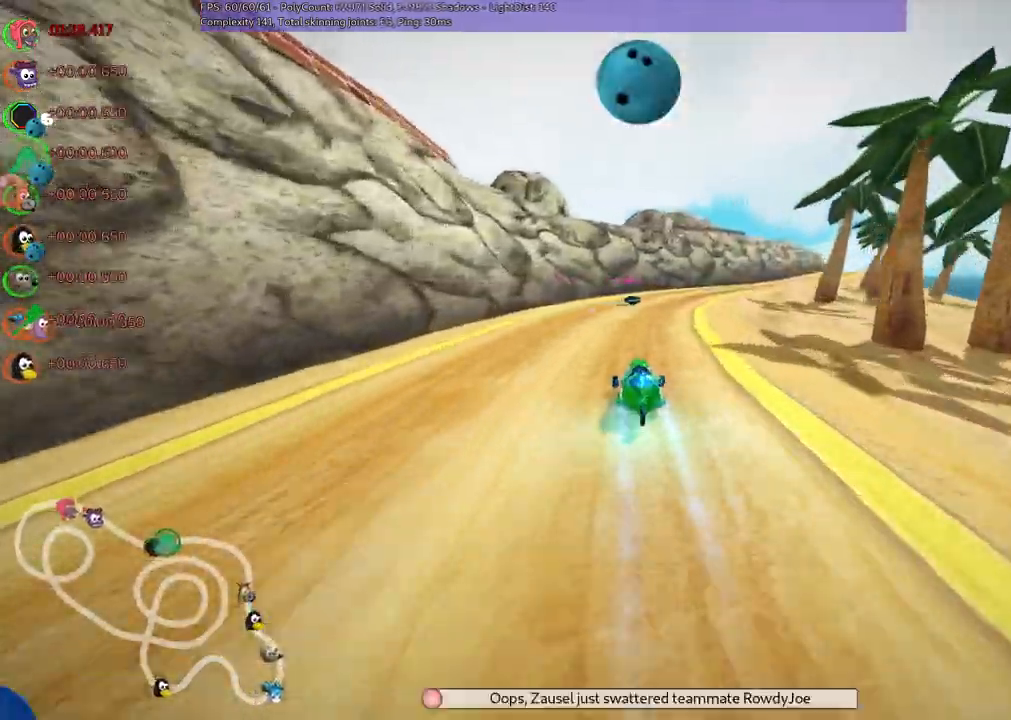
{"keys": ["left", "m", "right", "up"]}
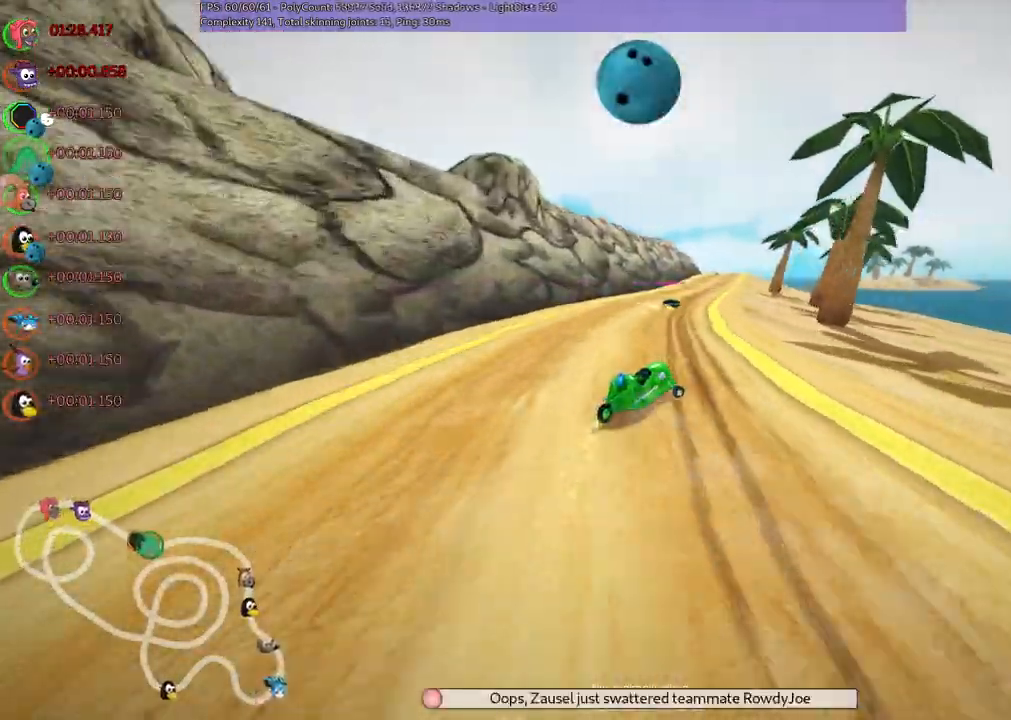
{"keys": ["left", "m", "up"], "events": [[350, "right", "up"]]}
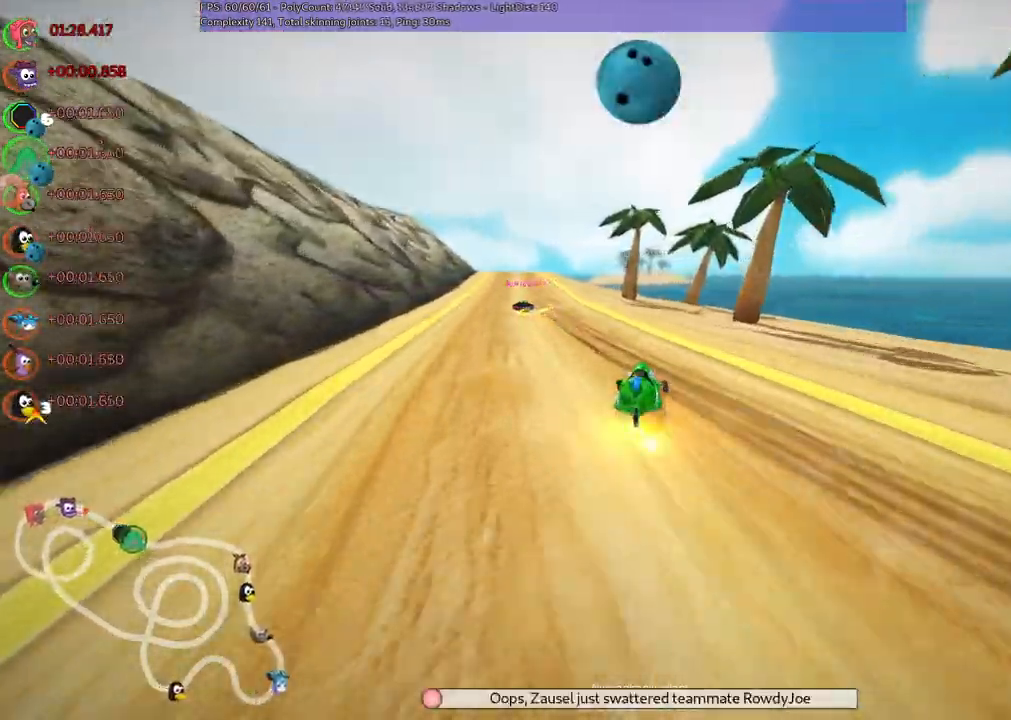
{"keys": ["up"]}
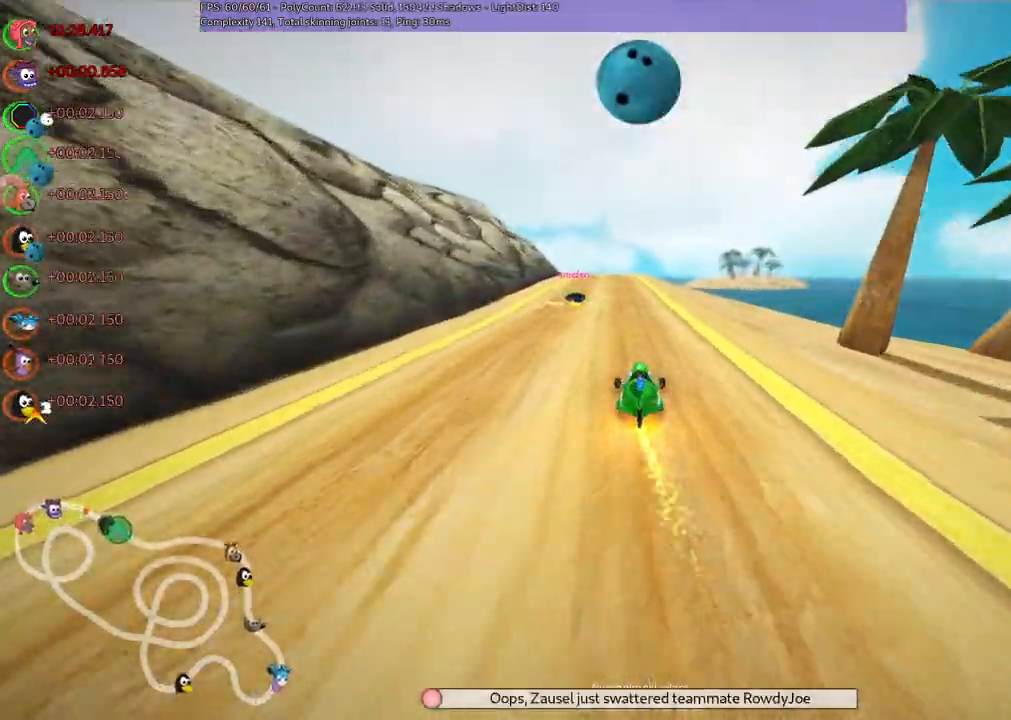
{"keys": ["up"], "events": []}
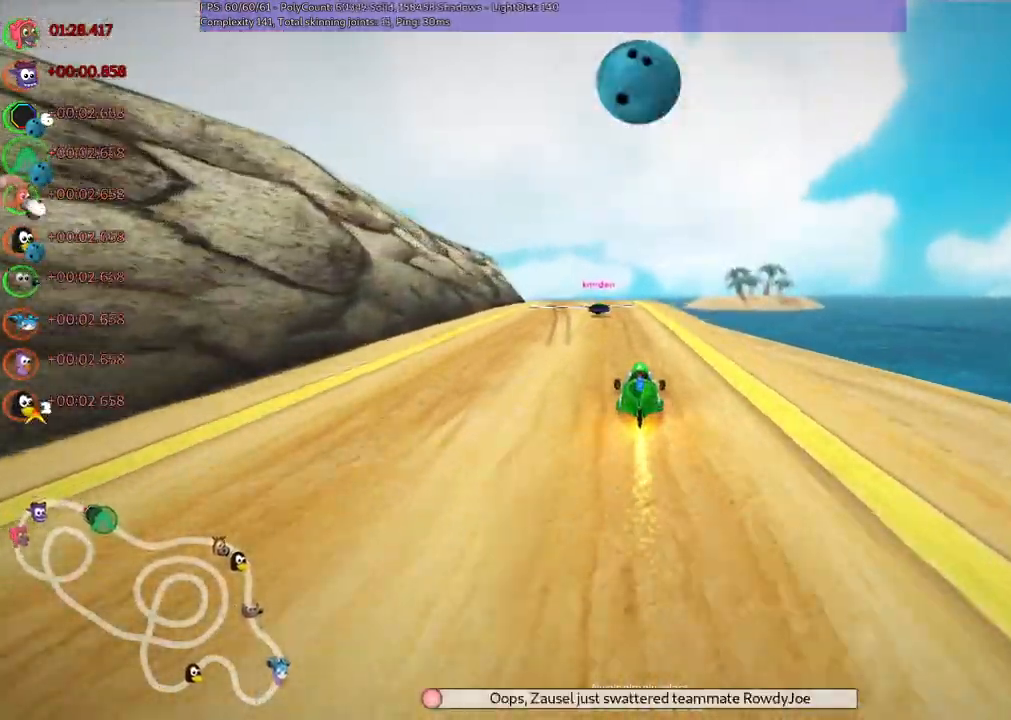
{"keys": ["m", "right", "up"], "events": [[183, "left", "down"], [183, "m", "down"], [317, "right", "down"], [367, "left", "up"]]}
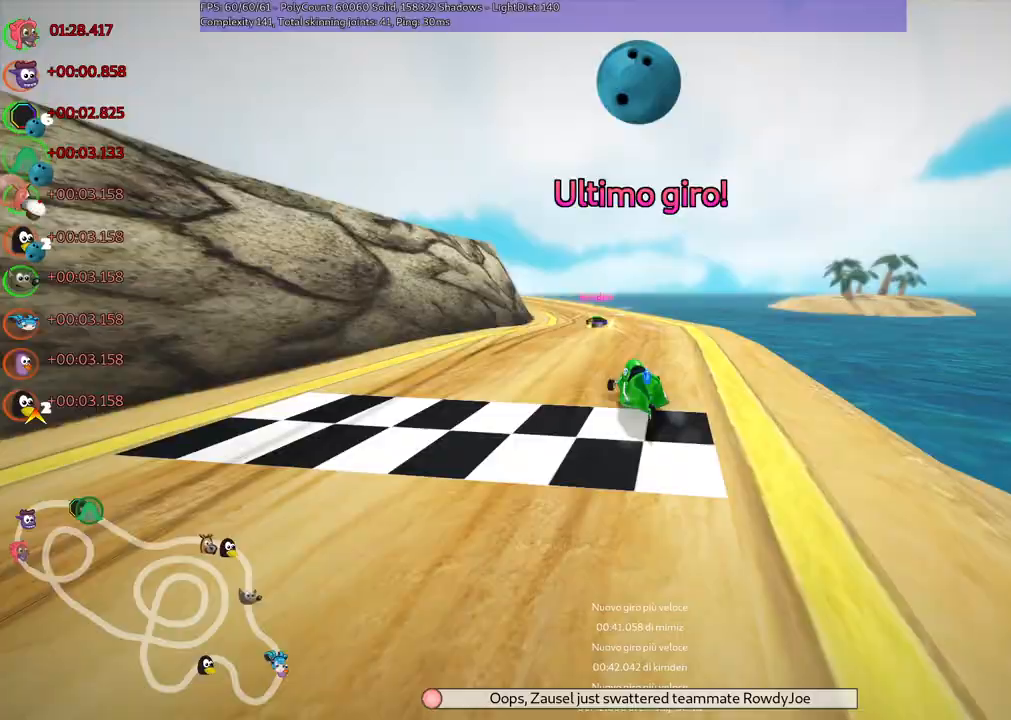
{"keys": ["m", "n", "right", "up"], "events": [[200, "left", "down"], [450, "left", "up"], [500, "n", "down"]]}